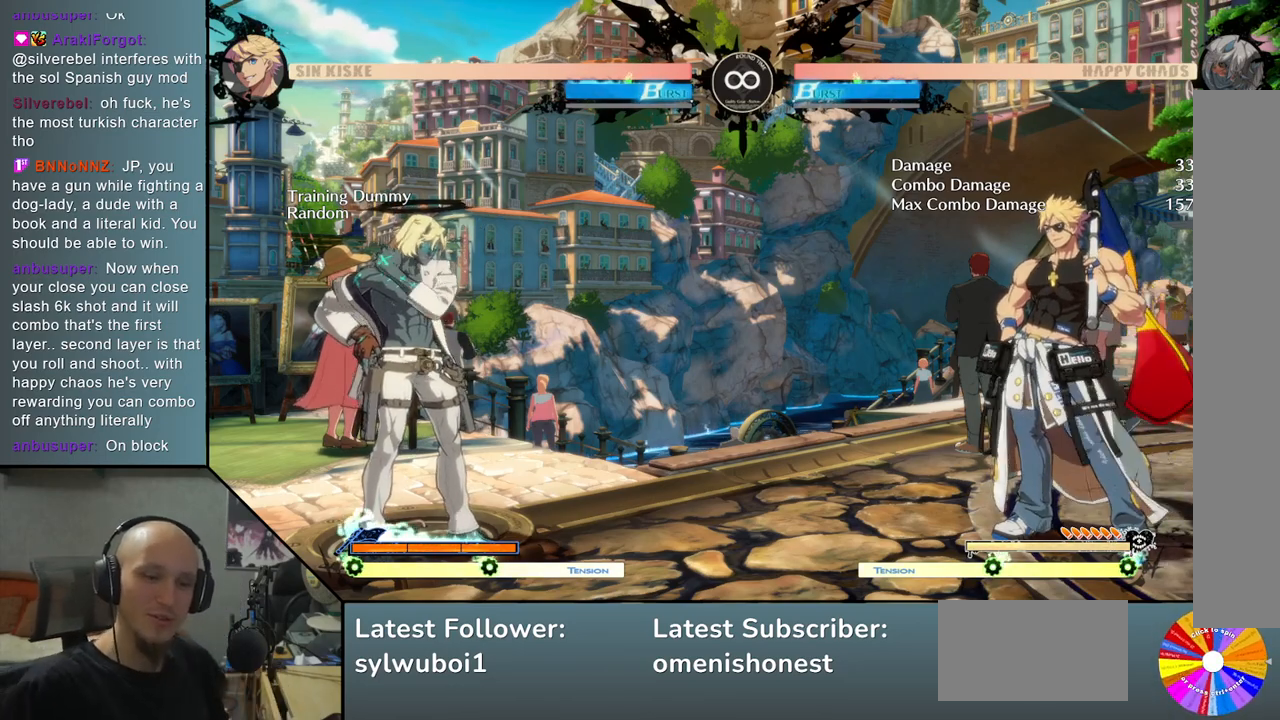
Gameplay with a controller (arcade stick); each line is a JSON object with the inputs held at the frame after it. "events" lists button and stick changes between this image and that frame as [ms after this image, input, new state], when the widget could be followed in between. Not read: L3 R3 other_buttons.
{"buttons": [], "left_stick": "center", "events": [[233, "SELECT", "down"], [333, "SELECT", "up"]]}
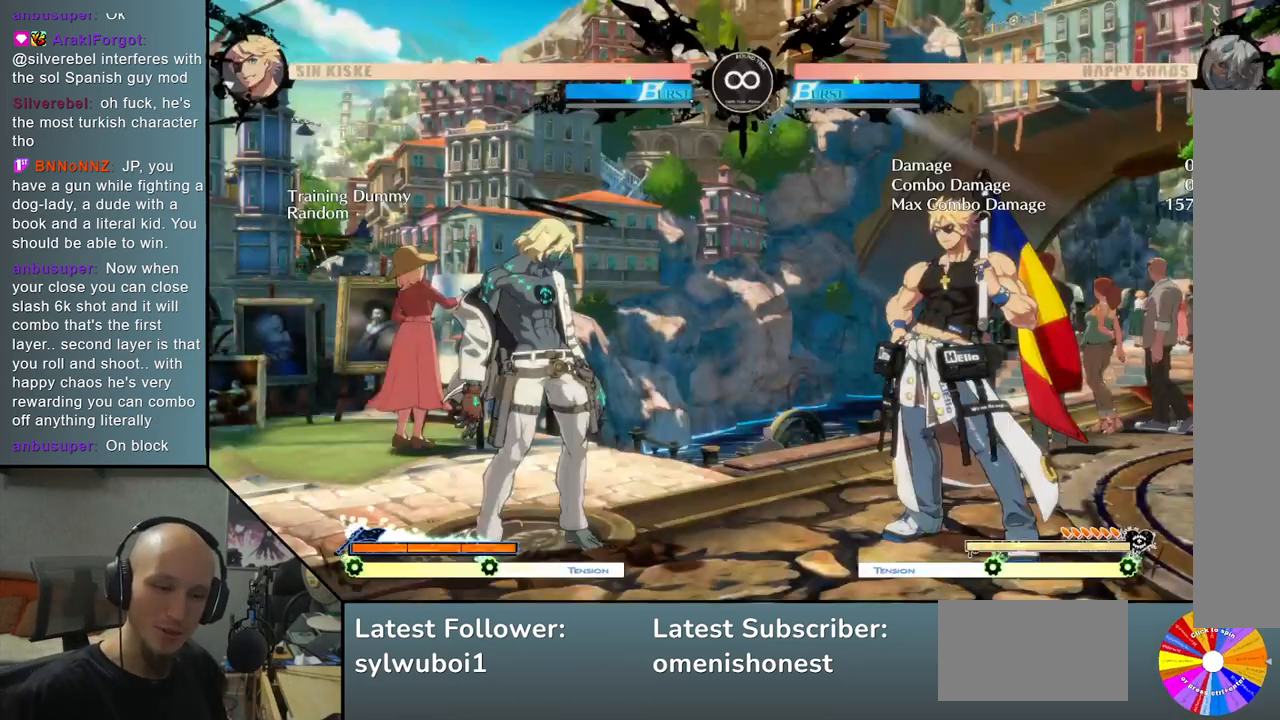
{"buttons": [], "left_stick": "center", "events": []}
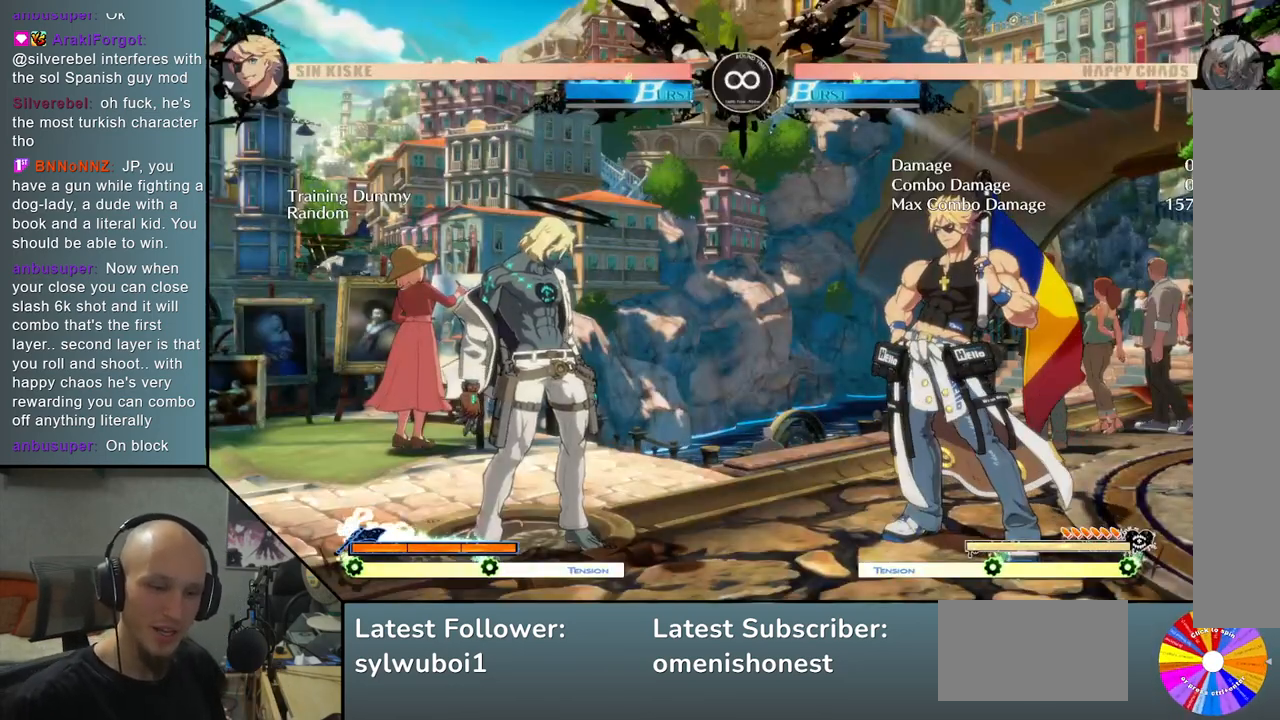
{"buttons": [], "left_stick": "right", "events": [[150, "left_stick", "right"]]}
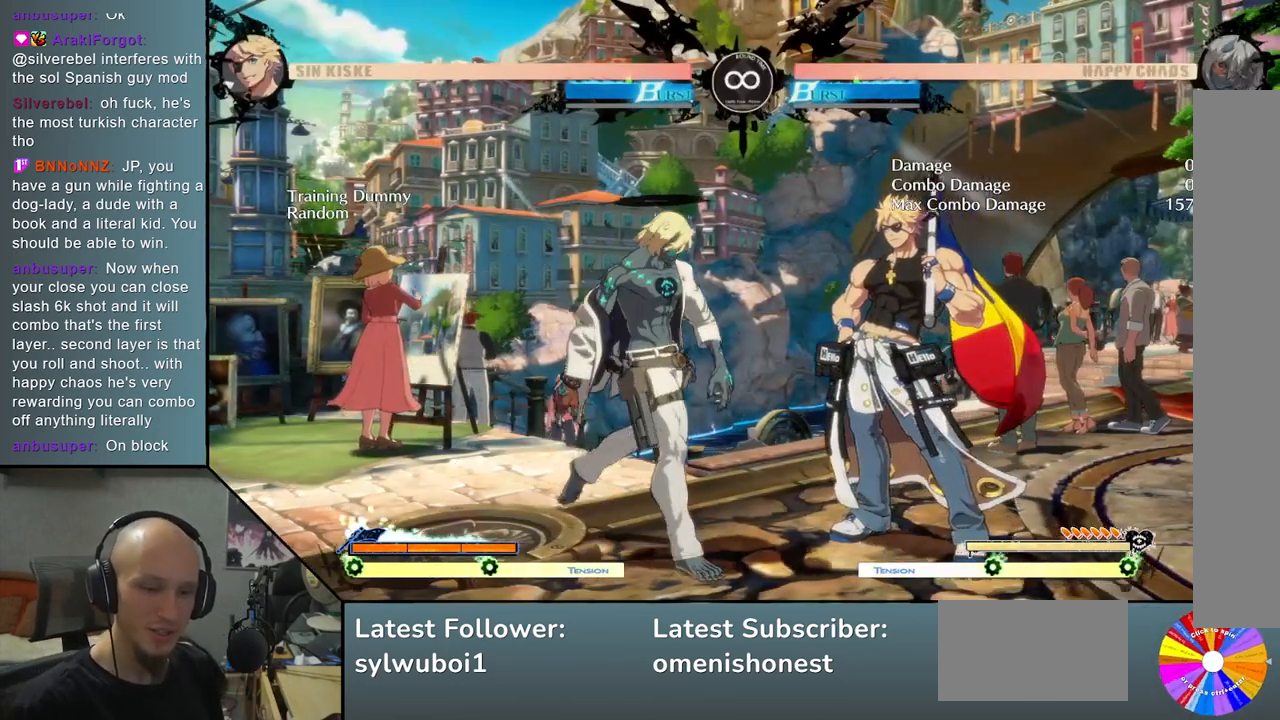
{"buttons": [], "left_stick": "right", "events": []}
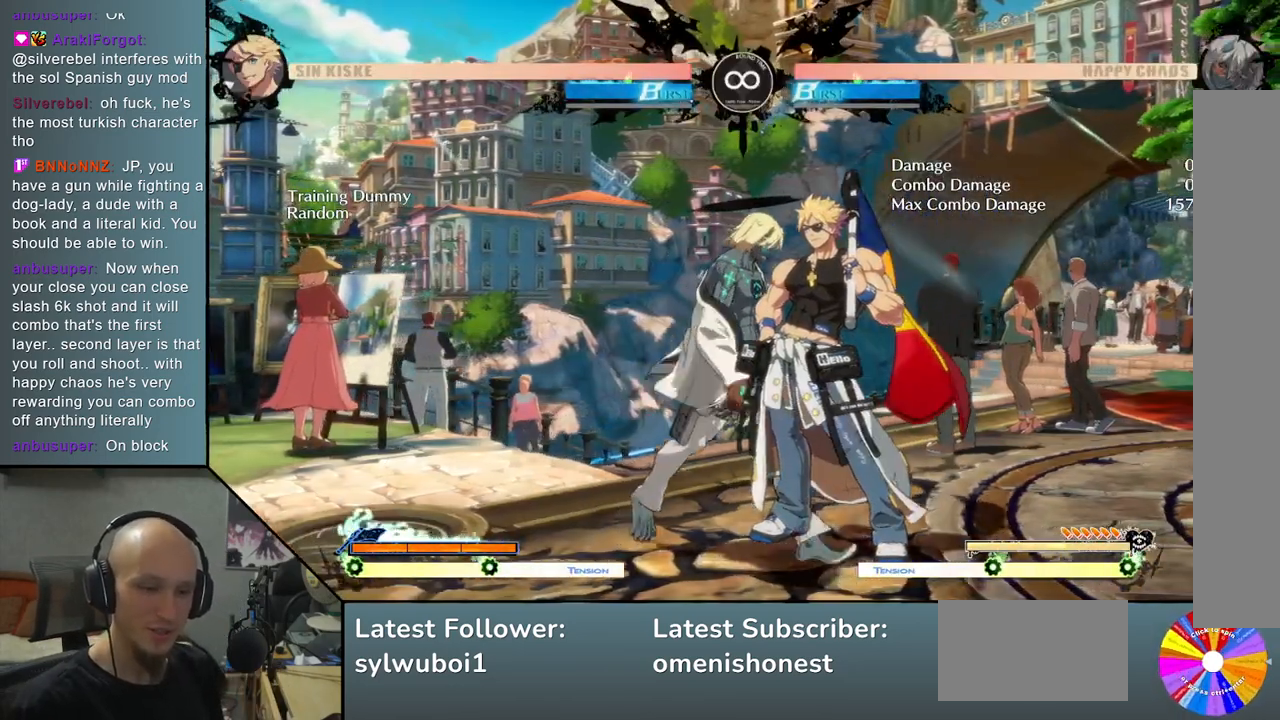
{"buttons": [], "left_stick": "center", "events": [[17, "left_stick", "center"]]}